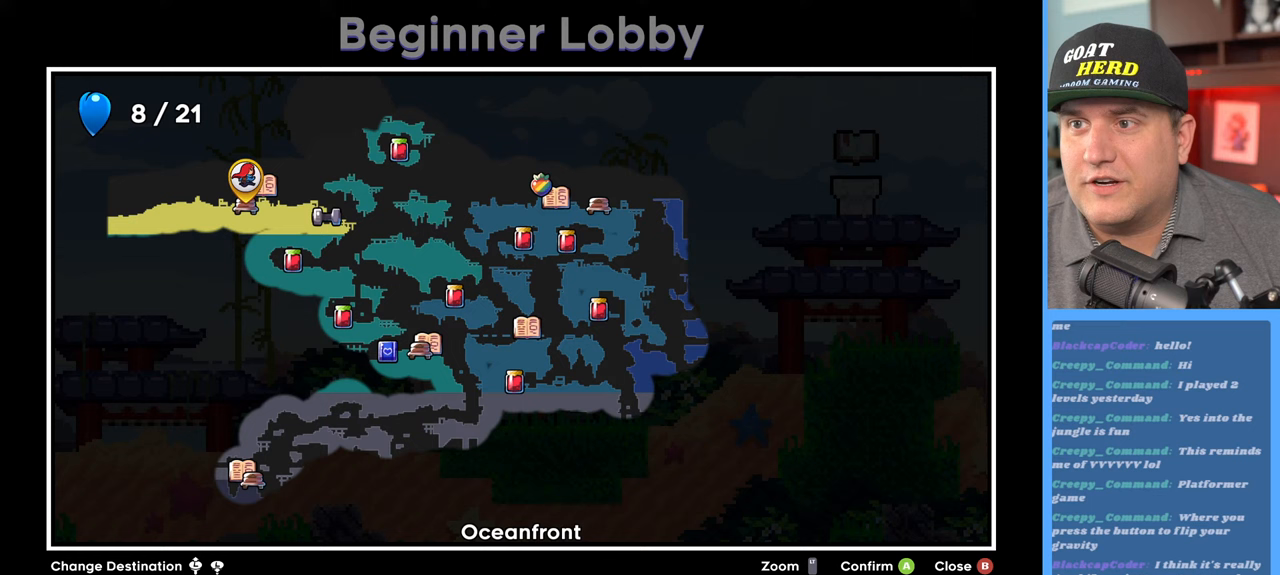
Gameplay with a controller (Xbox layout); each line is a JSON object with the inputs held at the frame after it. "events" lists button and stick changes between this image and that frame as [ms after this image, input, new state], when the widget could be followed in between.
{"buttons": [], "left_stick": "center", "right_stick": "center", "events": [[333, "left_stick", "down"], [467, "left_stick", "center"]]}
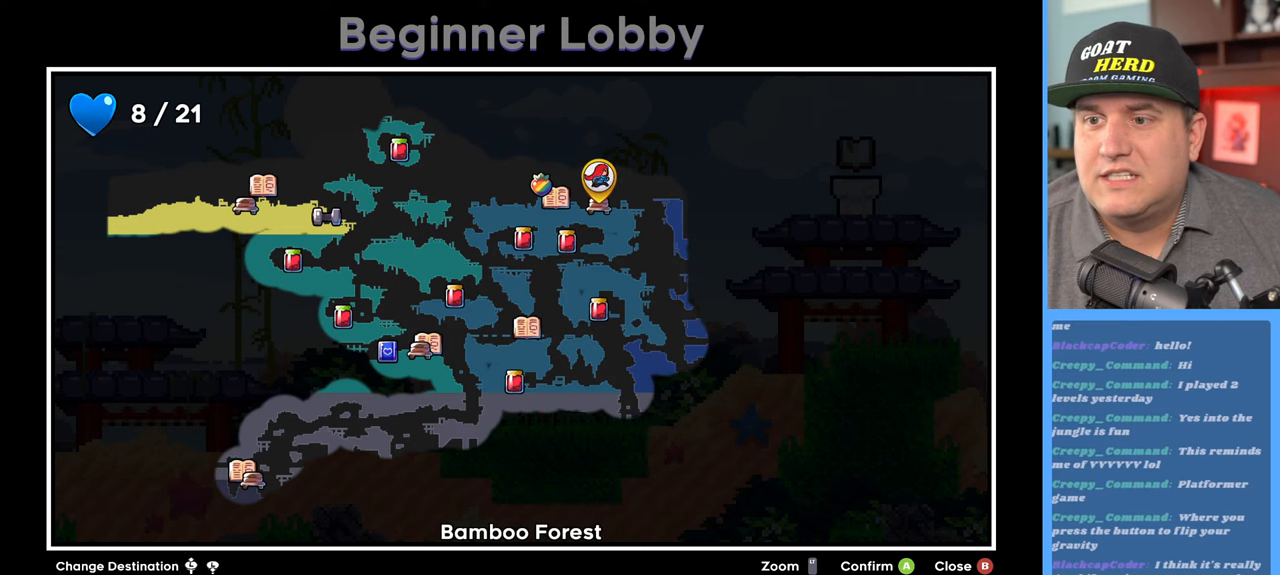
{"buttons": [], "left_stick": "down", "right_stick": "center", "events": [[150, "left_stick", "down"], [300, "left_stick", "center"], [367, "left_stick", "down"]]}
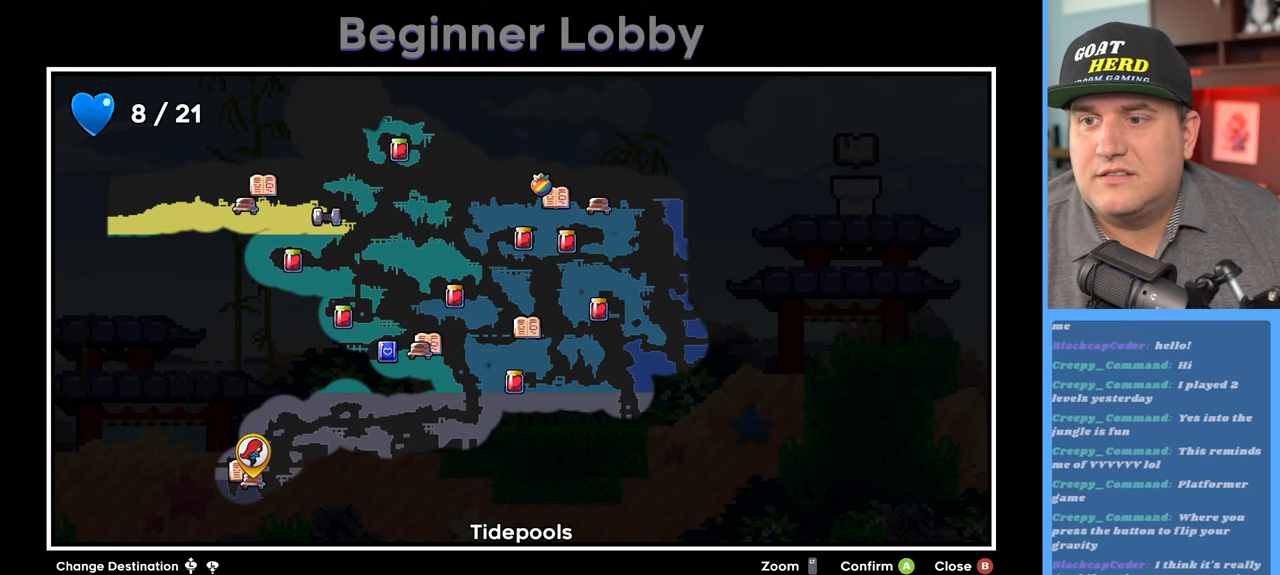
{"buttons": [], "left_stick": "center", "right_stick": "center", "events": [[17, "left_stick", "center"]]}
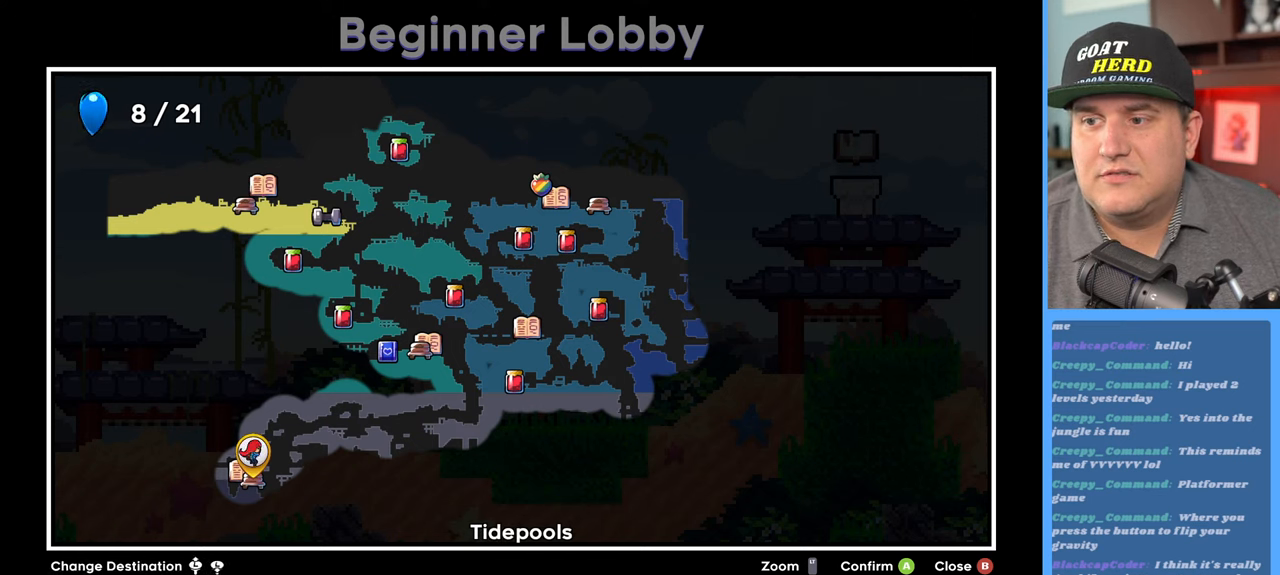
{"buttons": [], "left_stick": "center", "right_stick": "center", "events": []}
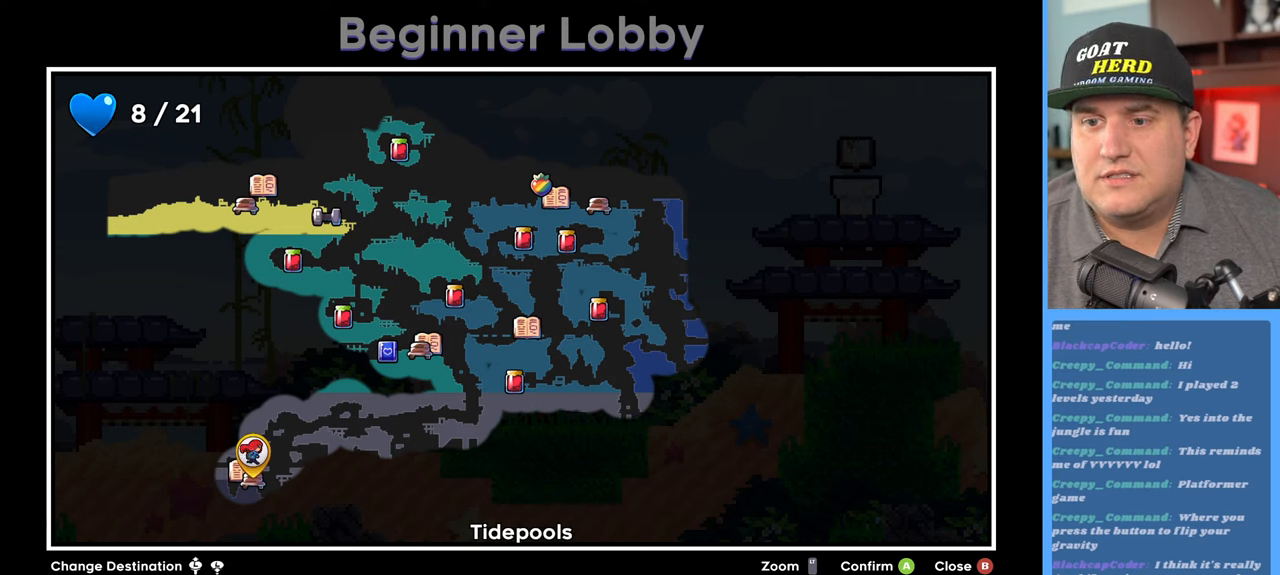
{"buttons": [], "left_stick": "right", "right_stick": "center", "events": [[33, "left_stick", "up"], [200, "left_stick", "center"], [433, "left_stick", "right"]]}
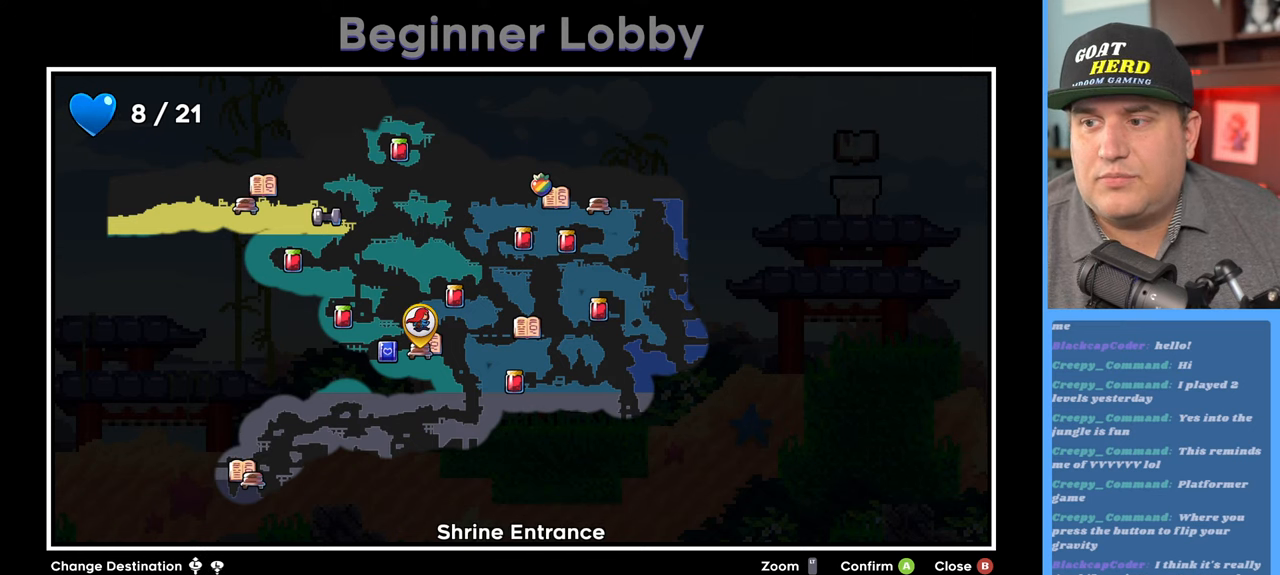
{"buttons": [], "left_stick": "up", "right_stick": "center", "events": [[67, "left_stick", "center"], [367, "left_stick", "up"]]}
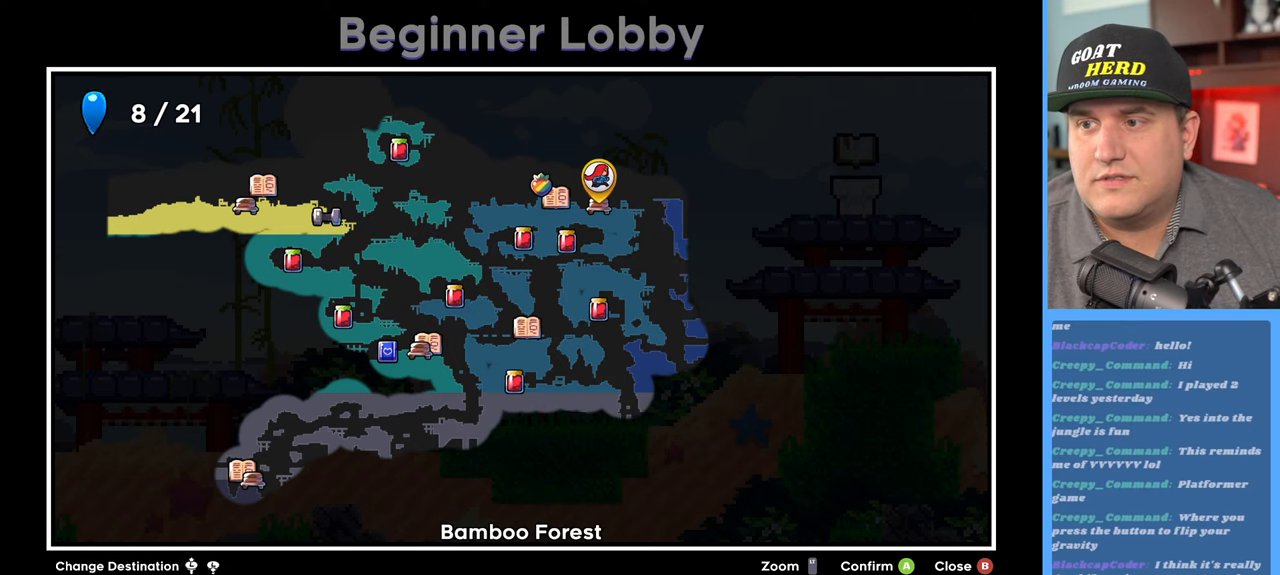
{"buttons": [], "left_stick": "center", "right_stick": "center", "events": [[83, "left_stick", "center"]]}
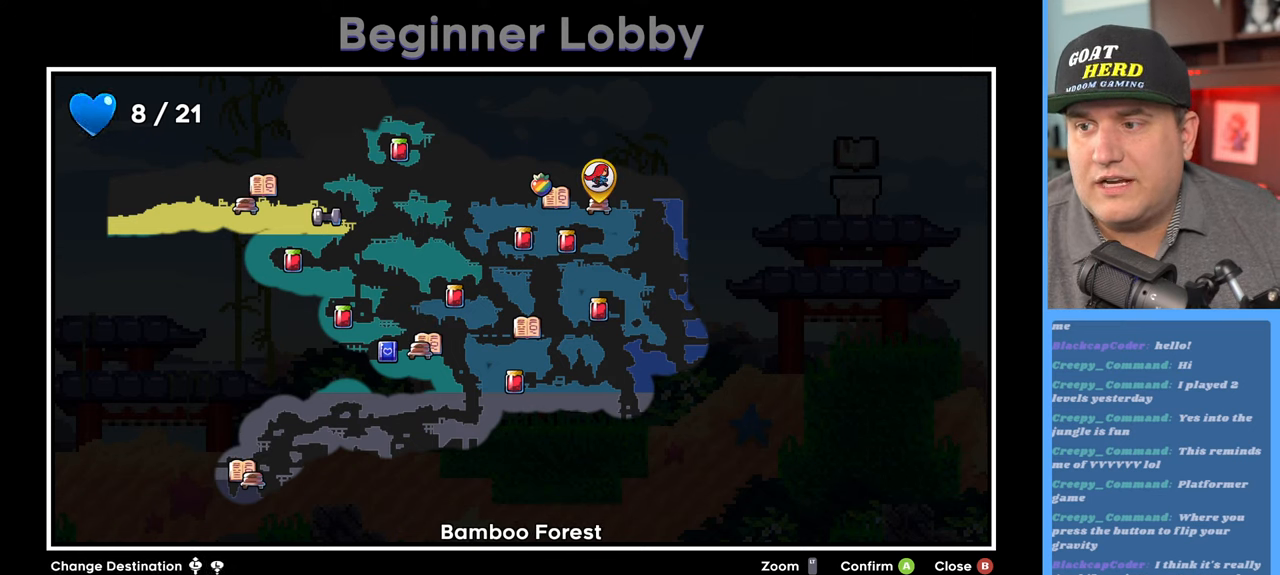
{"buttons": [], "left_stick": "center", "right_stick": "center", "events": [[233, "left_stick", "down"], [417, "left_stick", "center"]]}
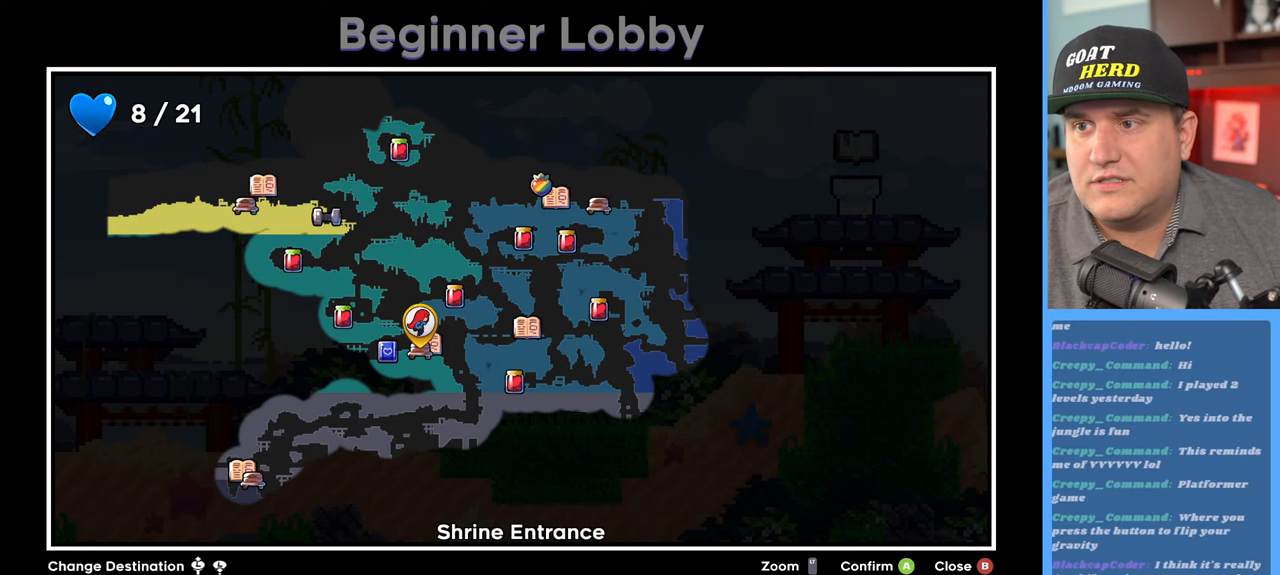
{"buttons": [], "left_stick": "right", "right_stick": "center", "events": [[283, "left_stick", "right"]]}
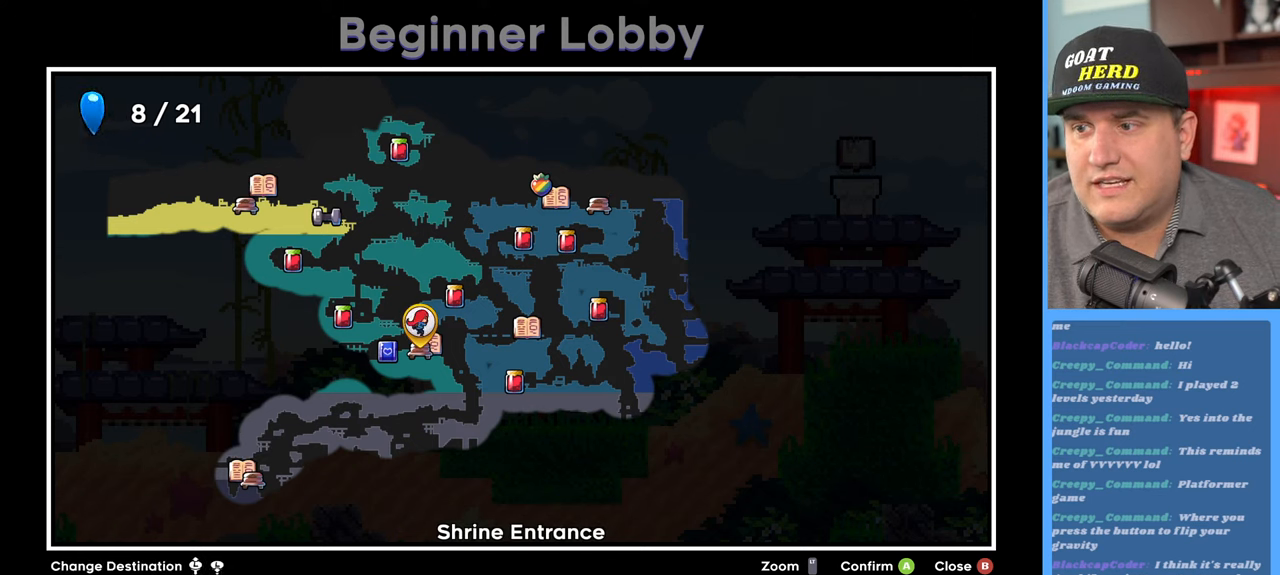
{"buttons": [], "left_stick": "up", "right_stick": "center", "events": [[33, "left_stick", "center"], [100, "left_stick", "up"], [300, "left_stick", "center"], [433, "left_stick", "up"]]}
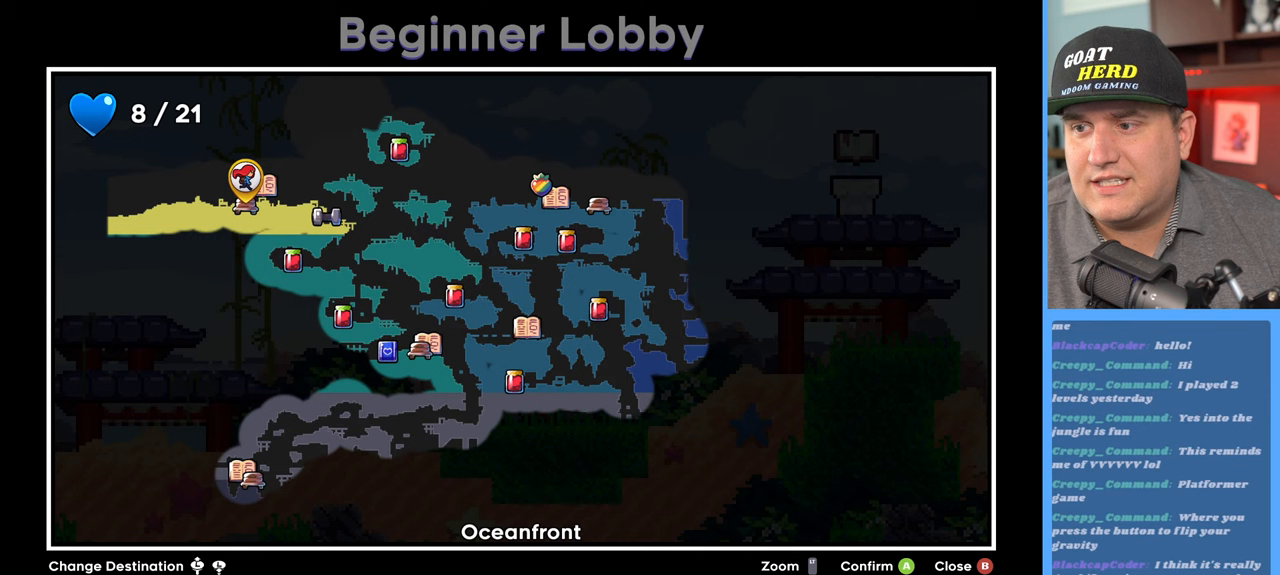
{"buttons": [], "left_stick": "center", "right_stick": "center", "events": [[217, "left_stick", "center"]]}
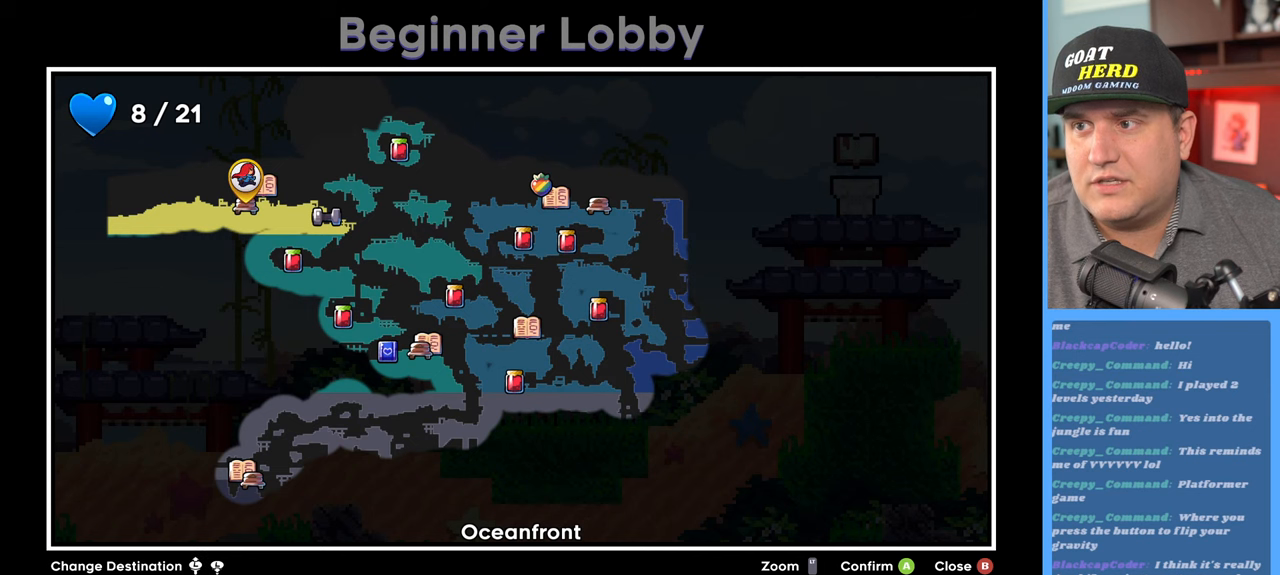
{"buttons": [], "left_stick": "right", "right_stick": "center", "events": [[133, "left_stick", "left"], [333, "left_stick", "center"], [450, "left_stick", "right"]]}
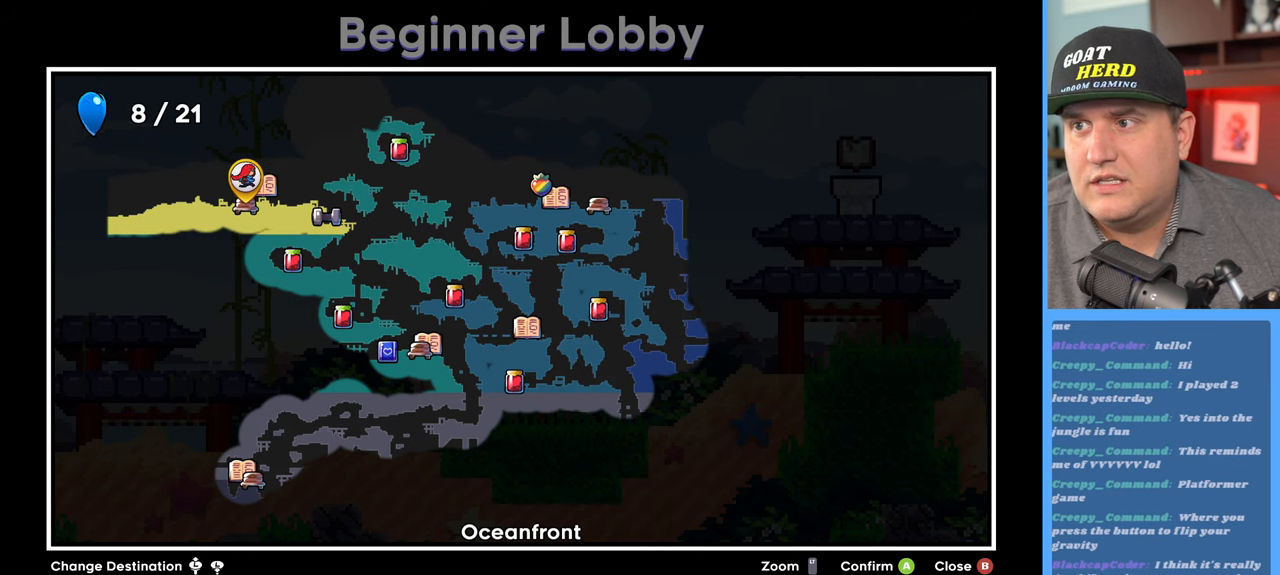
{"buttons": [], "left_stick": "up", "right_stick": "center", "events": [[200, "left_stick", "center"], [350, "left_stick", "right"], [400, "left_stick", "up"]]}
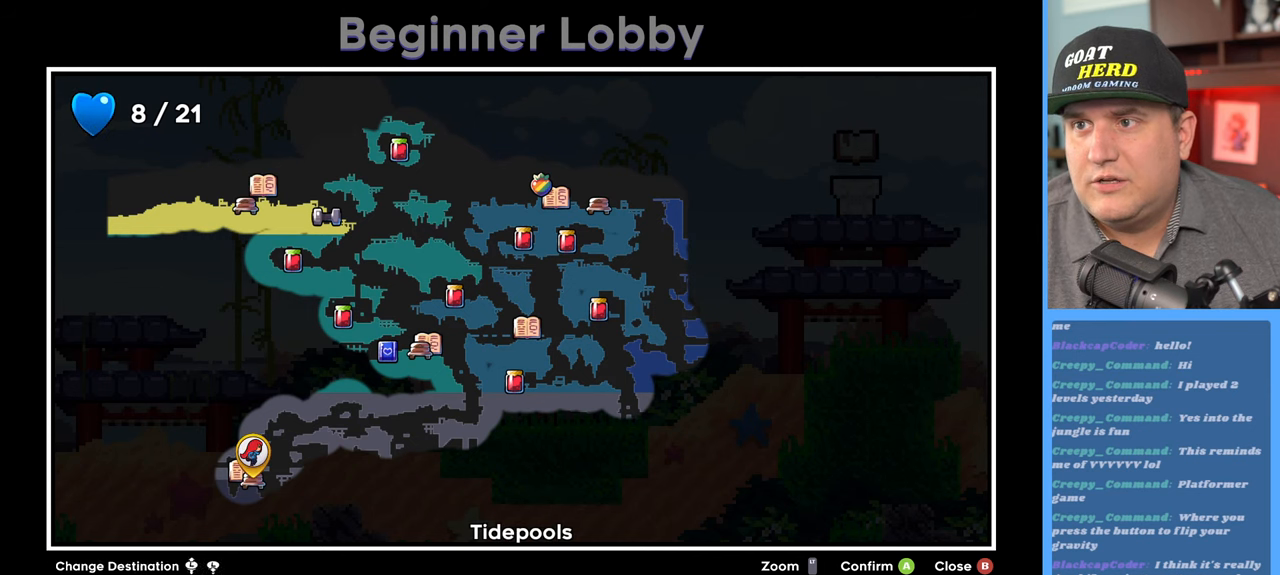
{"buttons": [], "left_stick": "down", "right_stick": "center", "events": [[133, "left_stick", "center"], [317, "left_stick", "down"]]}
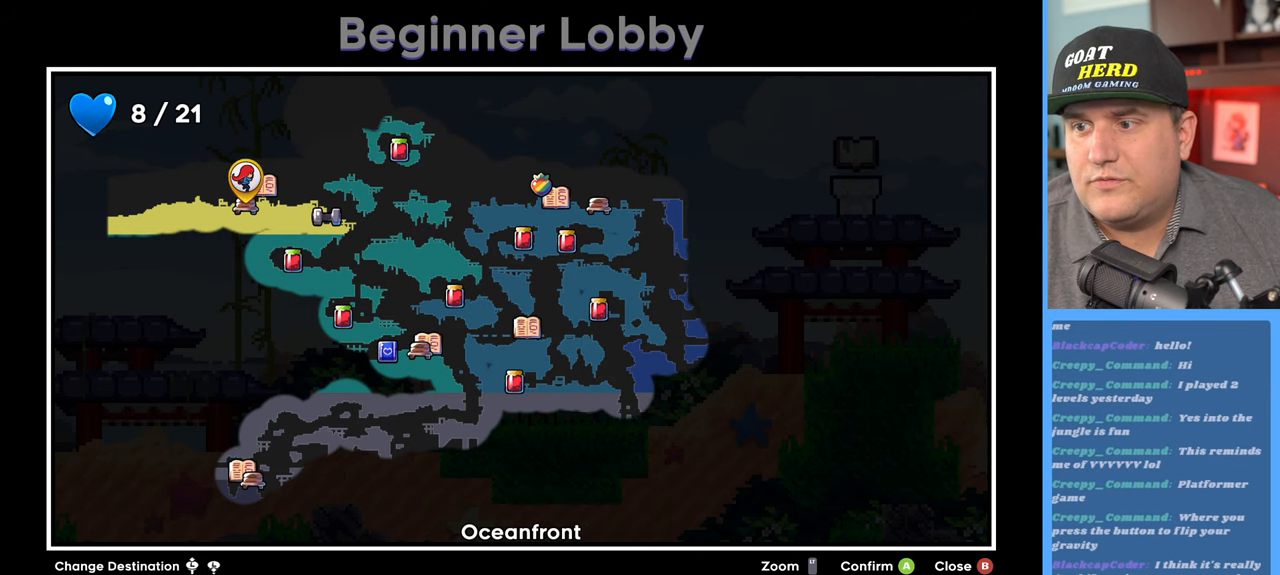
{"buttons": [], "left_stick": "down", "right_stick": "center", "events": [[17, "left_stick", "center"], [150, "left_stick", "down"], [350, "left_stick", "center"], [483, "left_stick", "down"]]}
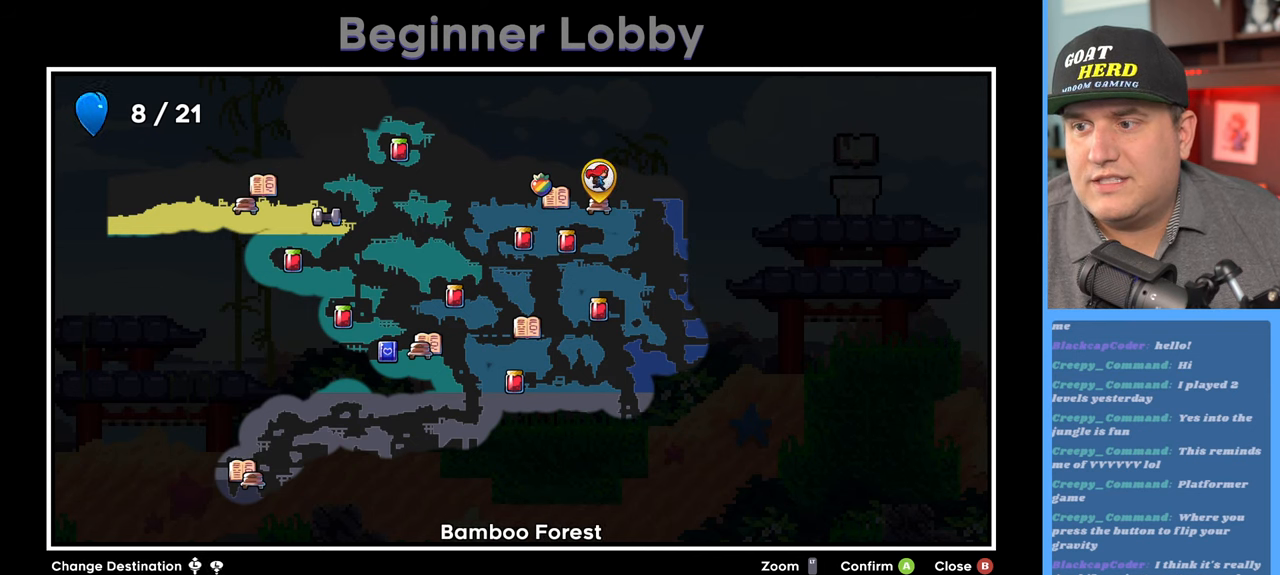
{"buttons": [], "left_stick": "center", "right_stick": "center", "events": [[150, "left_stick", "center"], [300, "left_stick", "down"], [483, "left_stick", "center"]]}
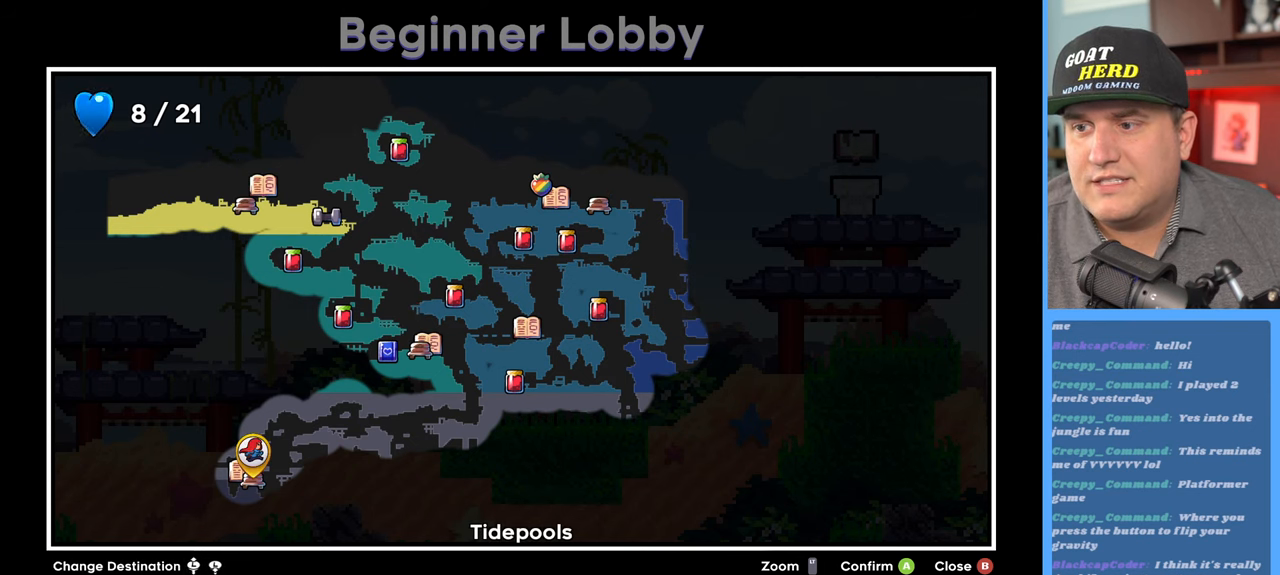
{"buttons": [], "left_stick": "center", "right_stick": "center", "events": [[267, "A", "down"], [450, "A", "up"]]}
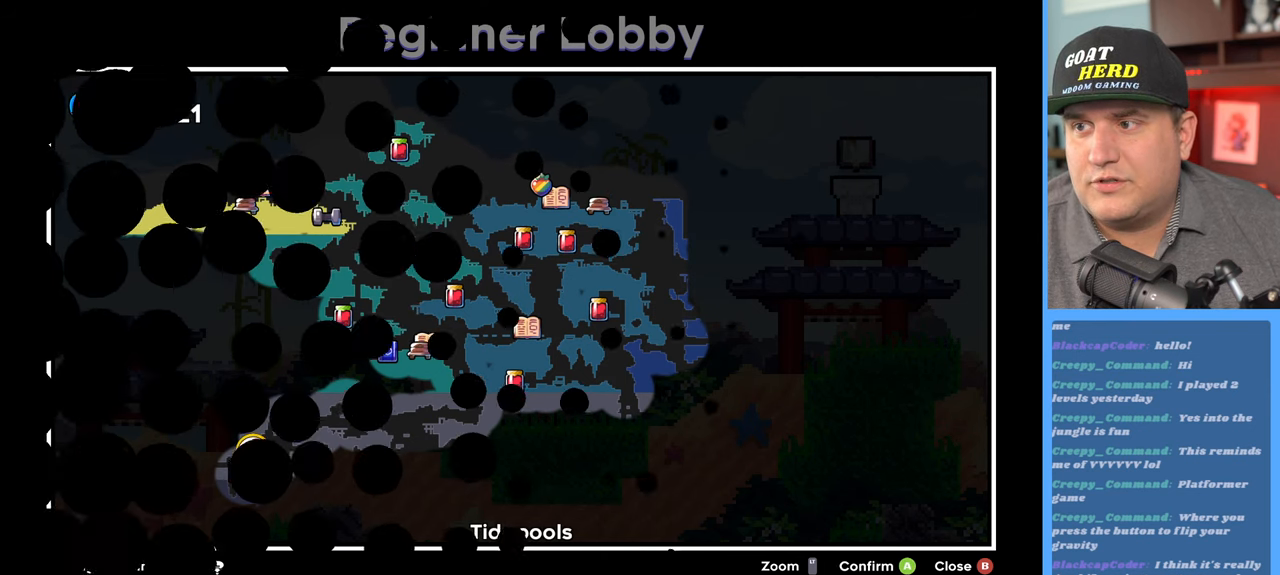
{"buttons": [], "left_stick": "center", "right_stick": "center", "events": []}
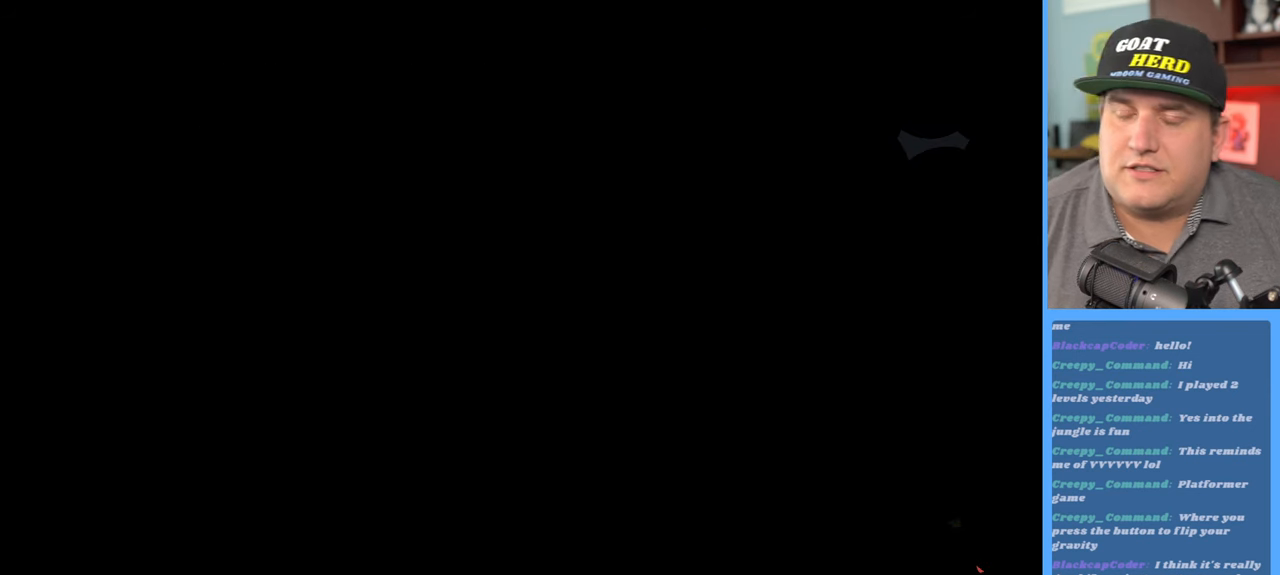
{"buttons": [], "left_stick": "center", "right_stick": "center", "events": []}
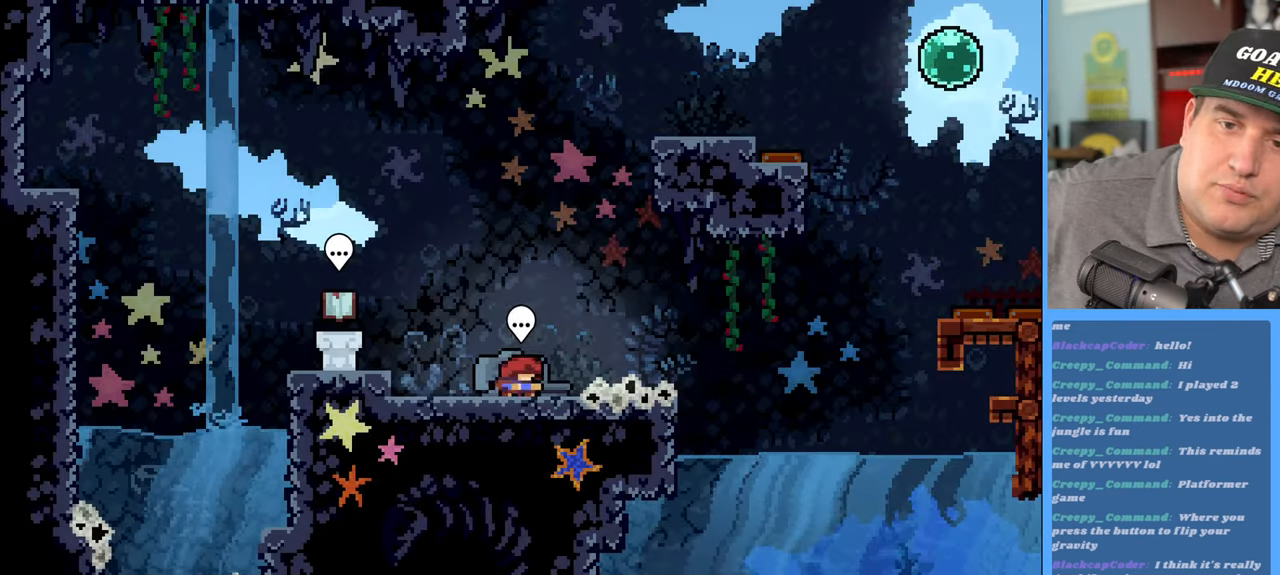
{"buttons": [], "left_stick": "center", "right_stick": "center", "events": []}
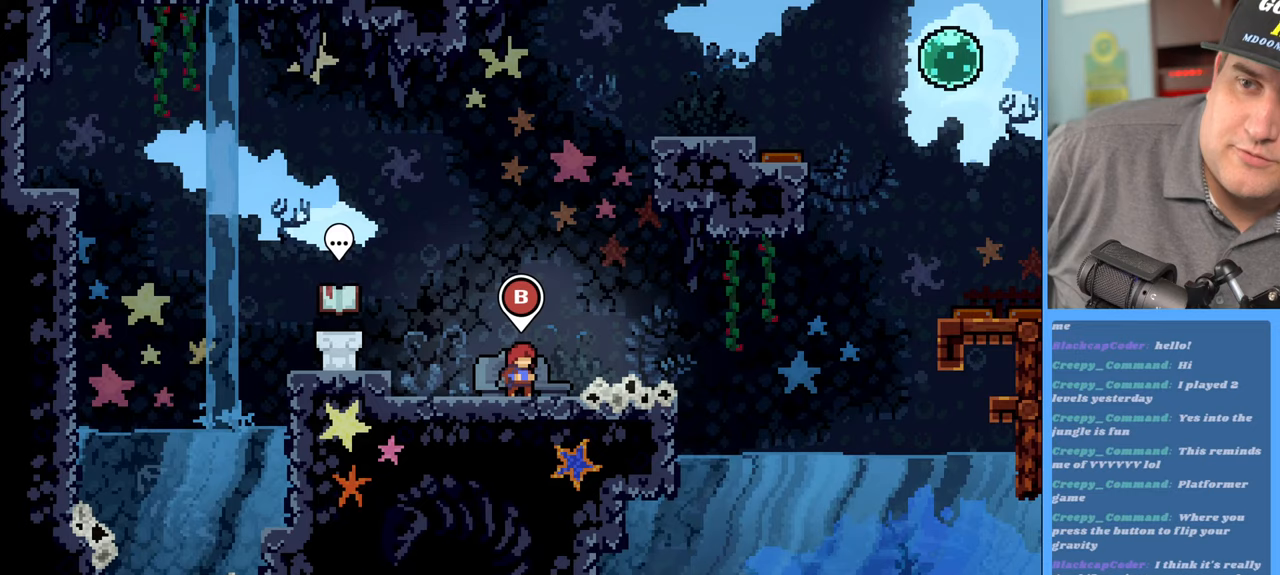
{"buttons": [], "left_stick": "center", "right_stick": "center", "events": []}
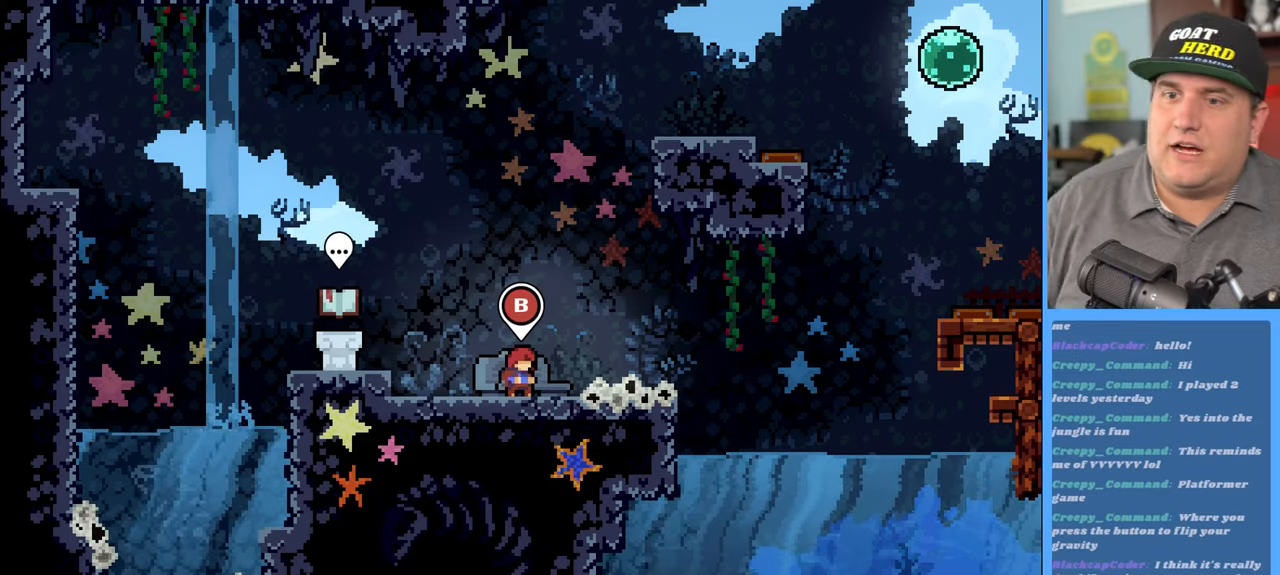
{"buttons": [], "left_stick": "center", "right_stick": "center", "events": []}
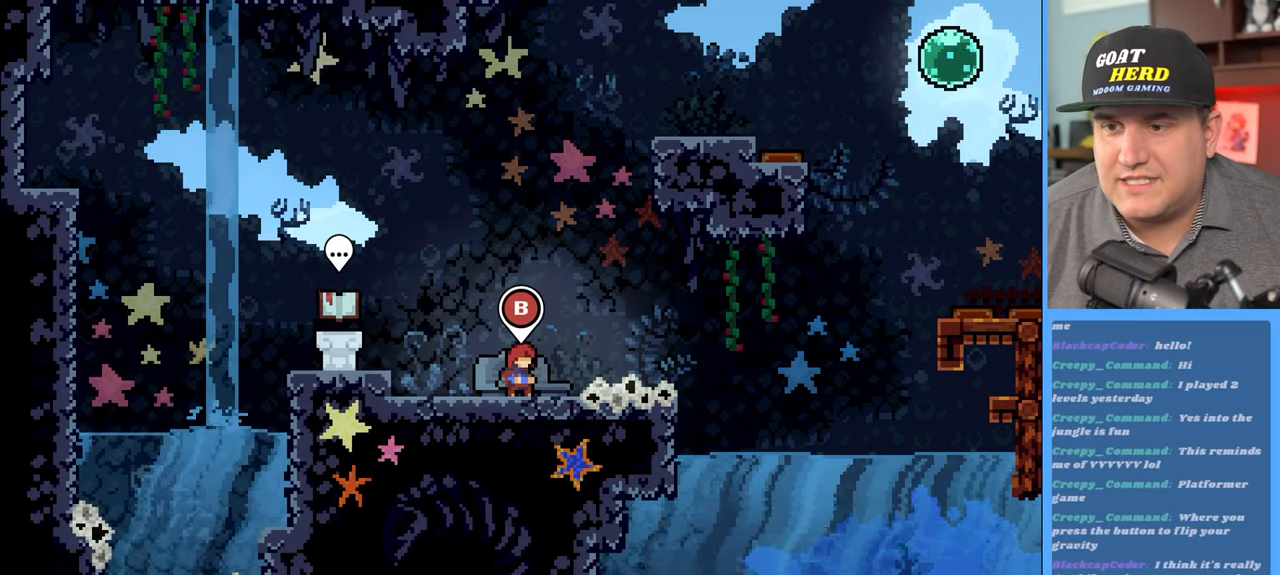
{"buttons": [], "left_stick": "center", "right_stick": "center", "events": []}
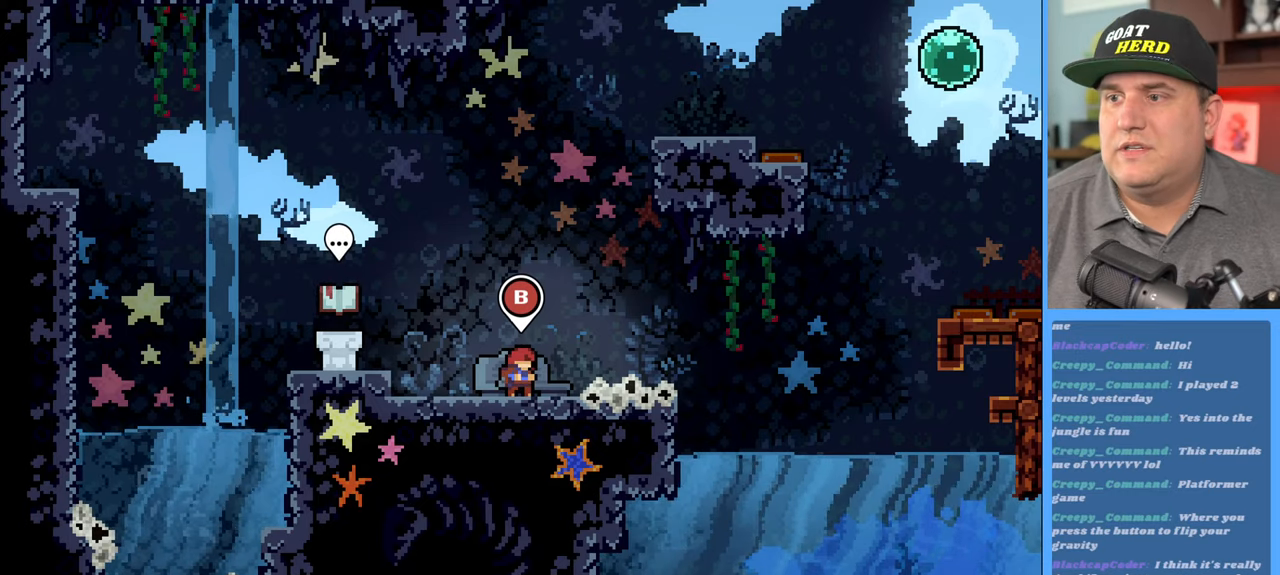
{"buttons": [], "left_stick": "center", "right_stick": "center", "events": [[67, "left_stick", "right"], [350, "left_stick", "center"]]}